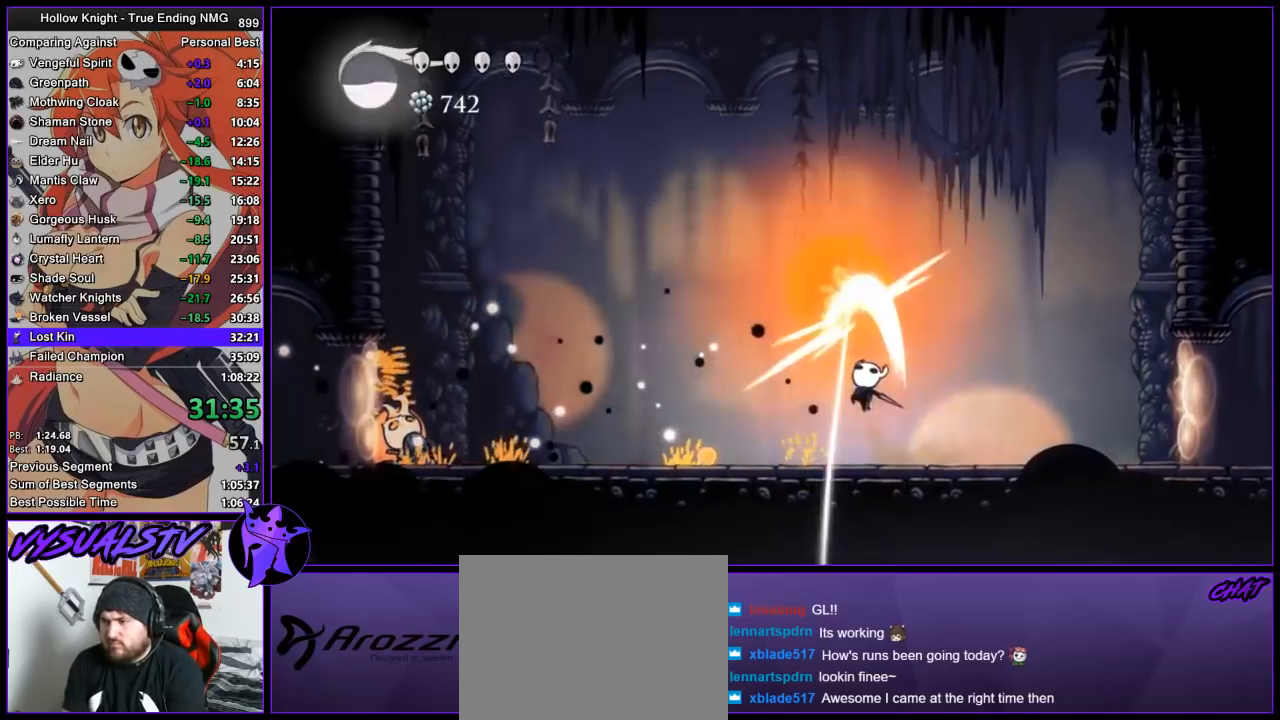
Gameplay with a controller (PlayStation layout); each line is a JSON object with the inputs held at the frame after it. "events" lists button and stick changes between this image and that frame as [ms after this image, input, new state], when the widget could be followed in between. Not read: R1.
{"buttons": [], "left_stick": "left", "right_stick": "center", "events": [[33, "R2", "down"], [33, "left_stick", "left"], [267, "R2", "up"]]}
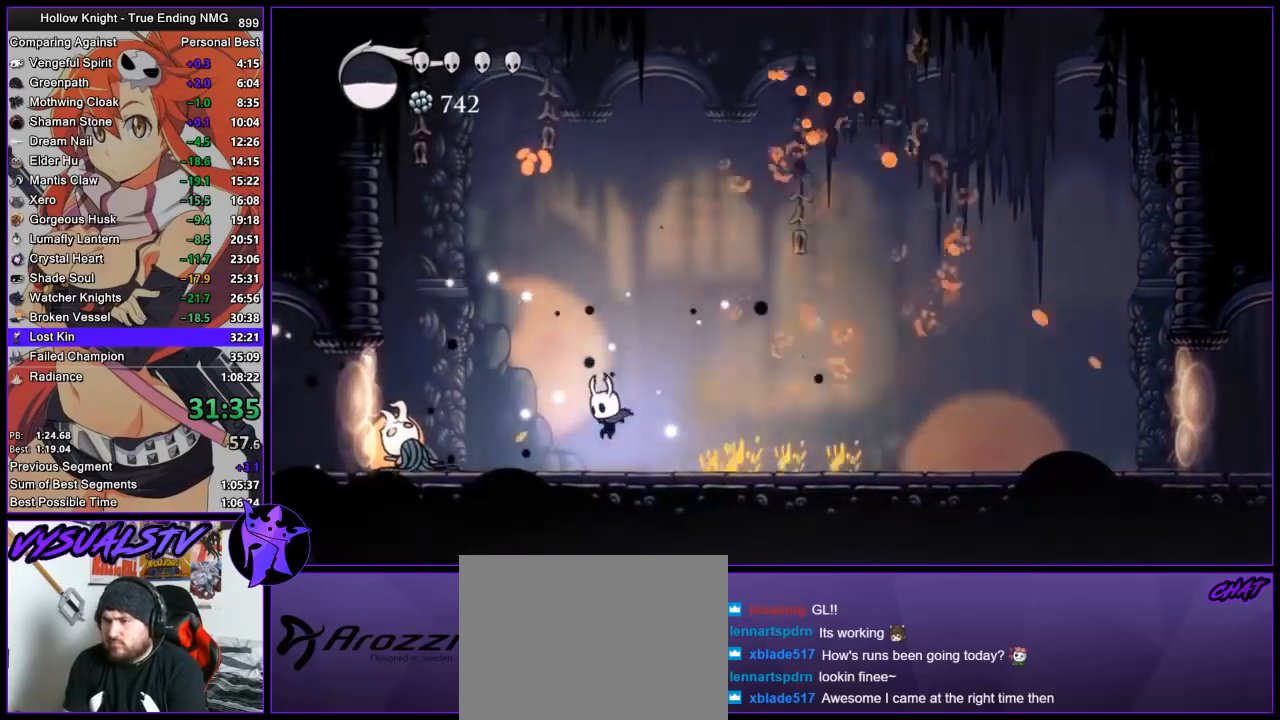
{"buttons": ["CROSS", "SQUARE"], "left_stick": "up", "right_stick": "center", "events": [[167, "CROSS", "down"], [167, "left_stick", "up-left"], [333, "left_stick", "up"], [500, "SQUARE", "down"]]}
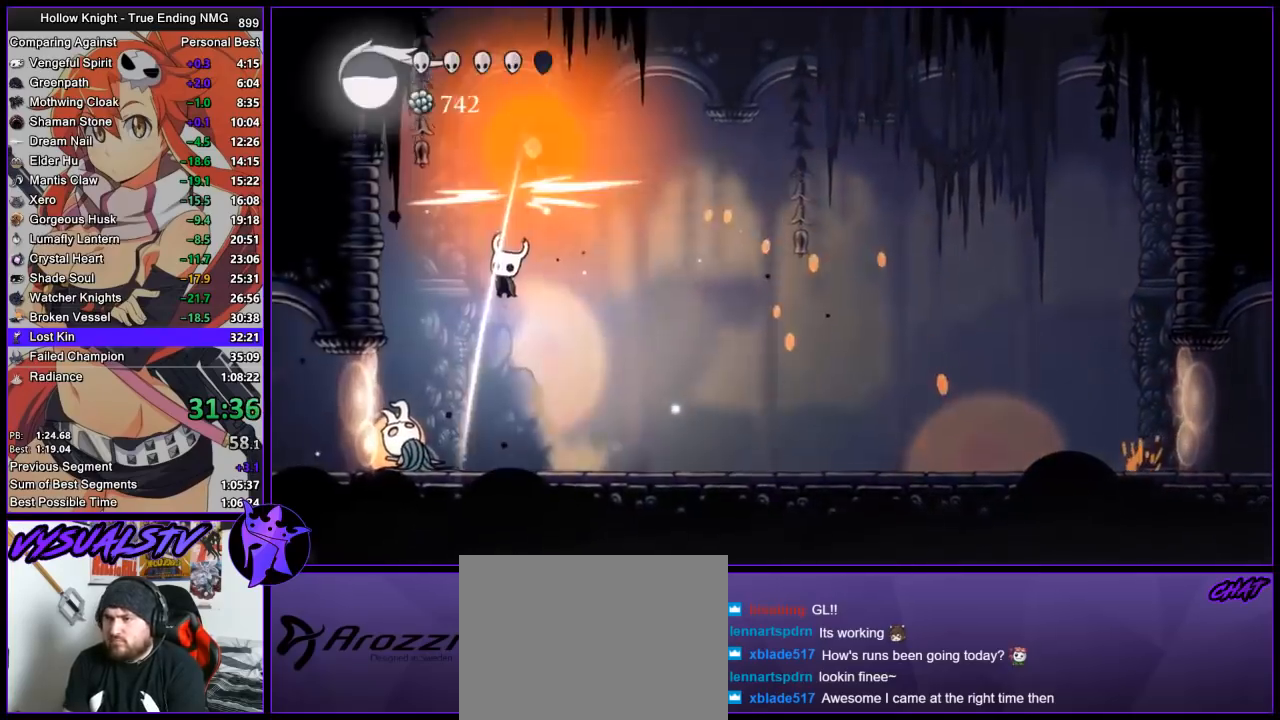
{"buttons": ["SQUARE"], "left_stick": "center", "right_stick": "center", "events": [[33, "CROSS", "up"], [100, "SQUARE", "up"], [100, "left_stick", "center"], [500, "SQUARE", "down"]]}
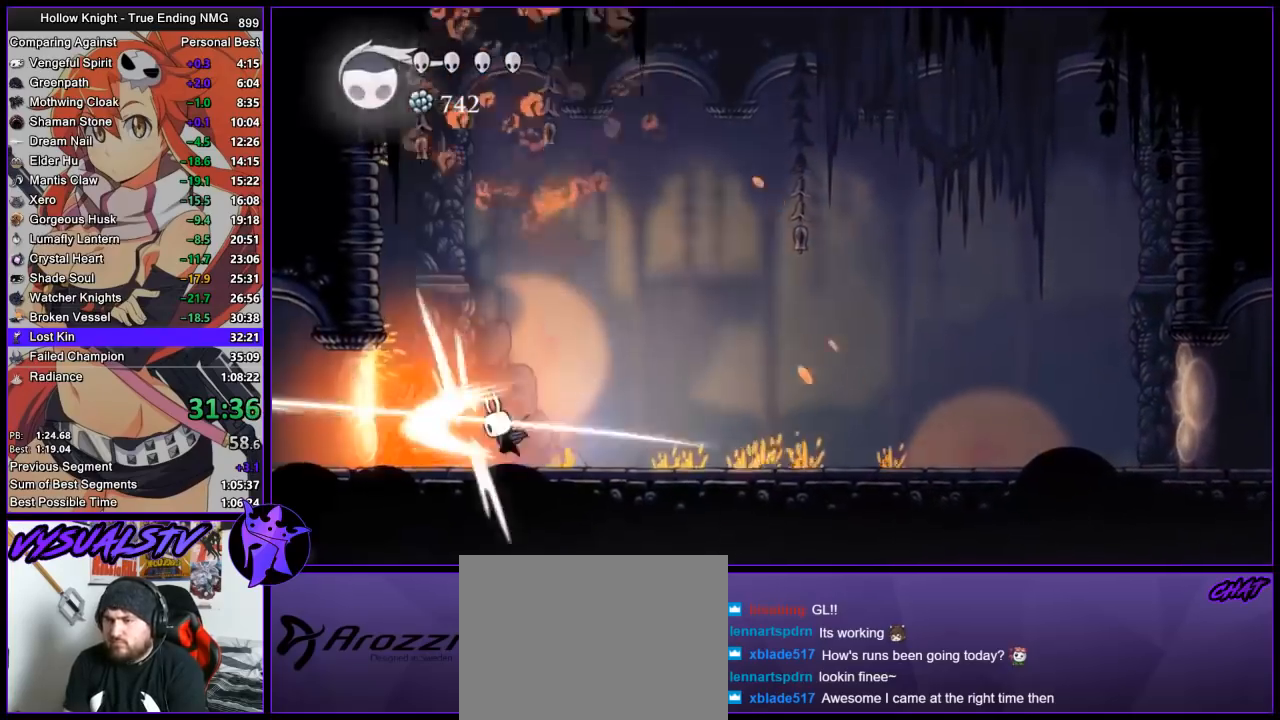
{"buttons": [], "left_stick": "left", "right_stick": "center", "events": [[33, "SQUARE", "up"], [500, "left_stick", "left"]]}
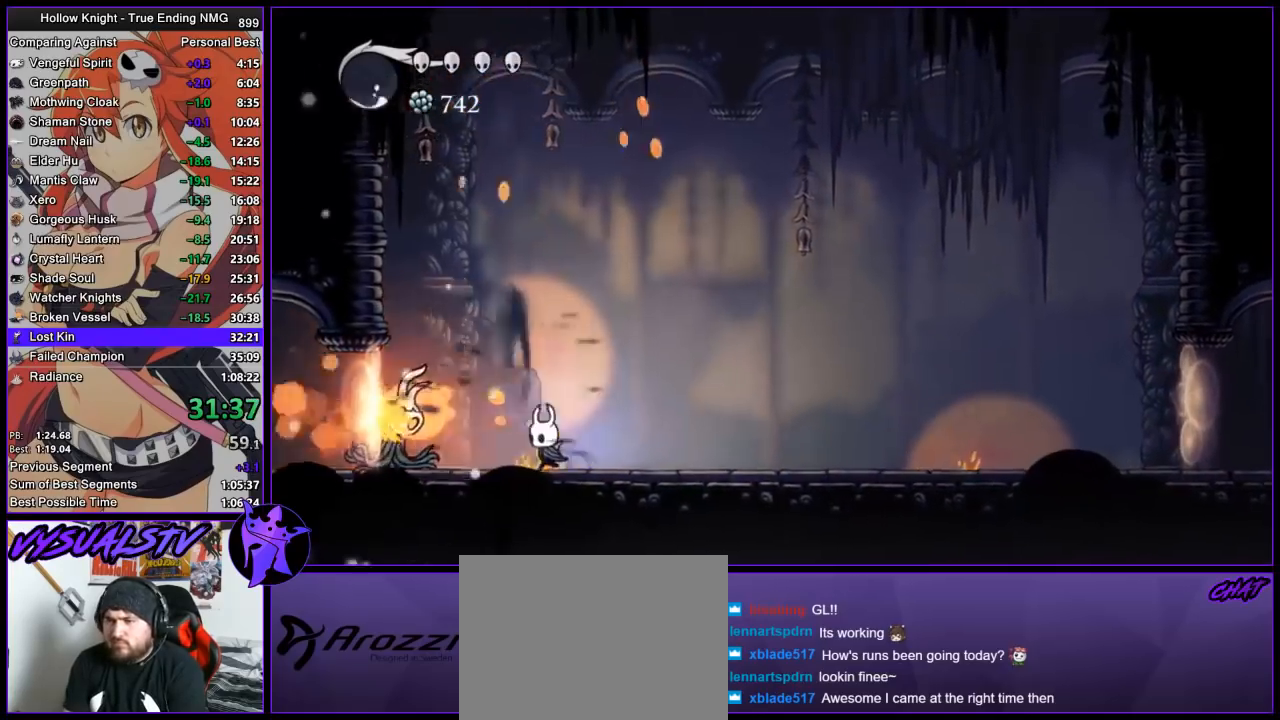
{"buttons": ["SQUARE"], "left_stick": "down-left", "right_stick": "center", "events": [[67, "SQUARE", "down"], [167, "SQUARE", "up"], [200, "left_stick", "right"], [233, "CROSS", "down"], [300, "left_stick", "up"], [367, "left_stick", "down-left"], [467, "SQUARE", "down"], [500, "CROSS", "up"]]}
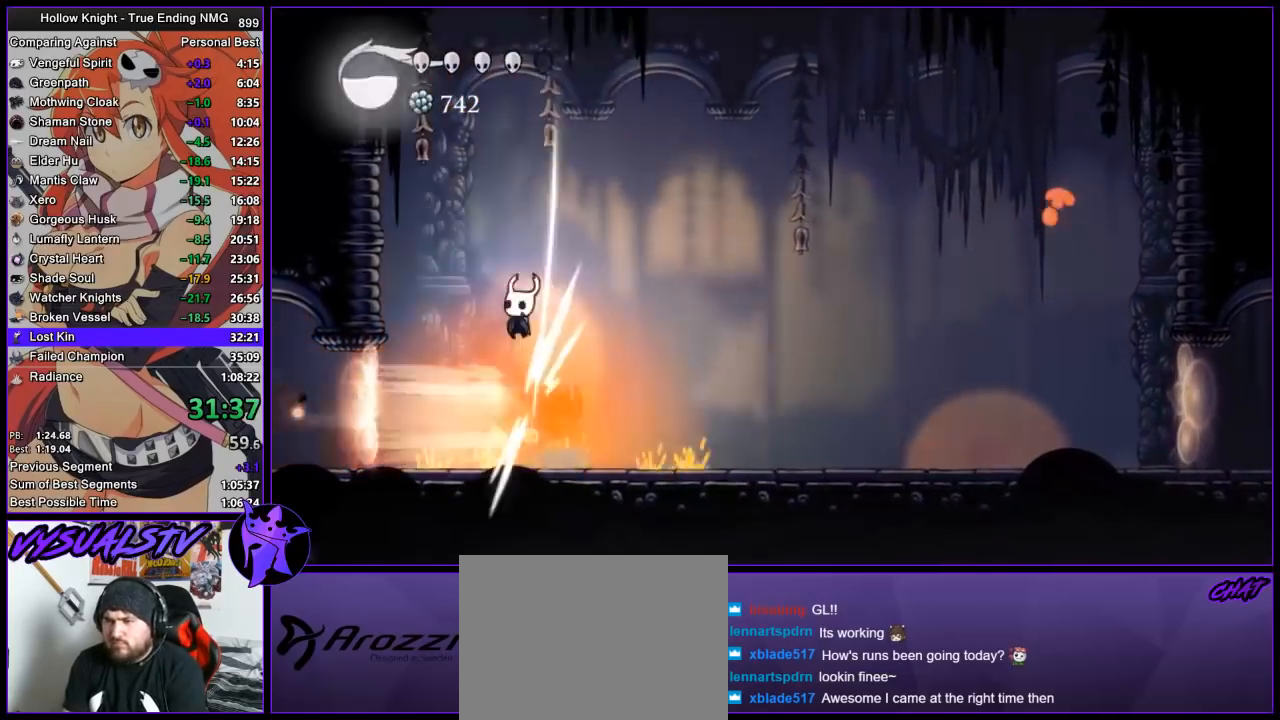
{"buttons": [], "left_stick": "center", "right_stick": "center", "events": [[100, "SQUARE", "up"], [167, "left_stick", "right"], [267, "left_stick", "center"]]}
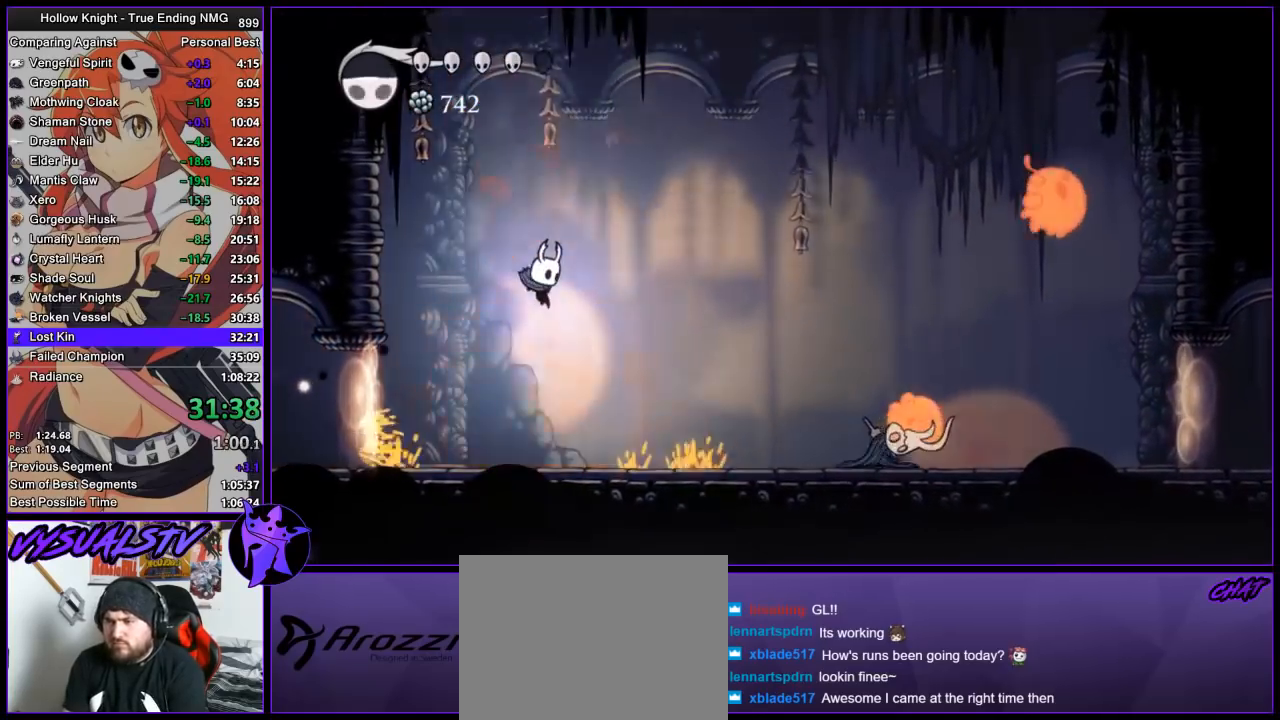
{"buttons": [], "left_stick": "right", "right_stick": "center", "events": [[200, "left_stick", "right"], [367, "R2", "down"], [467, "R2", "up"]]}
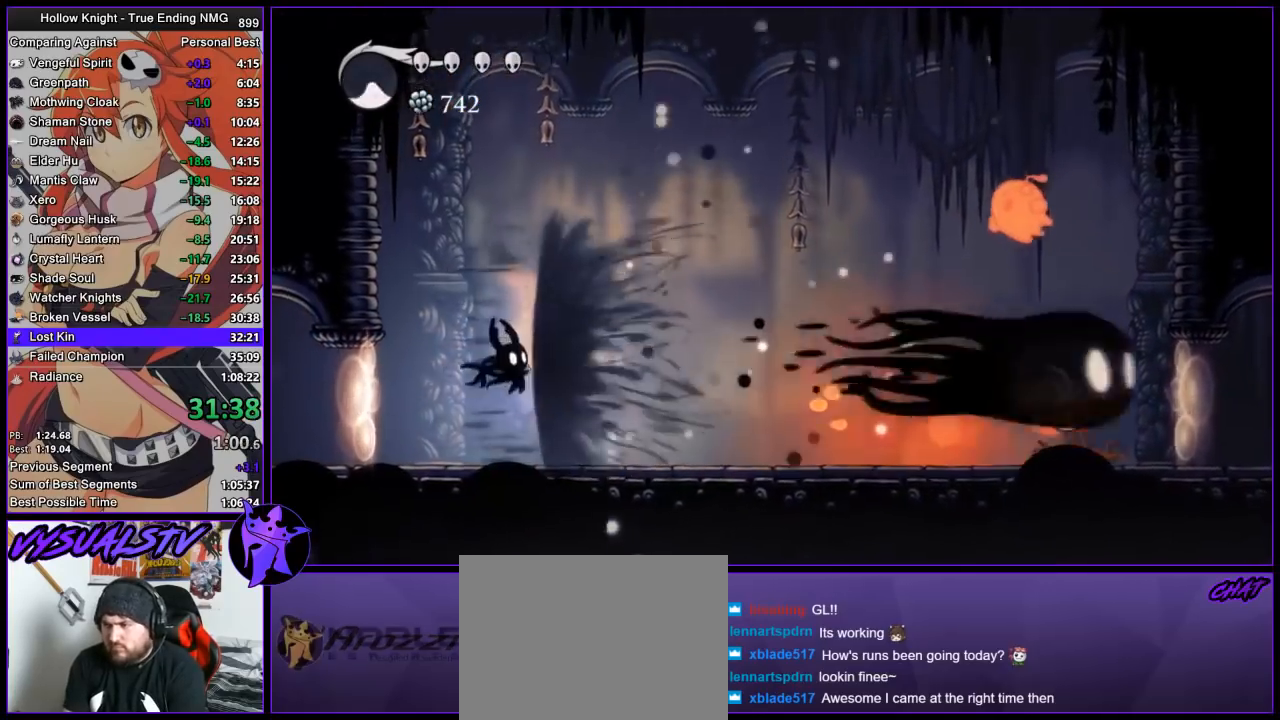
{"buttons": ["R2"], "left_stick": "right", "right_stick": "center", "events": [[33, "R2", "down"], [100, "R2", "up"], [167, "R2", "down"], [233, "R2", "up"], [300, "R2", "down"], [433, "R2", "up"], [467, "R2", "down"]]}
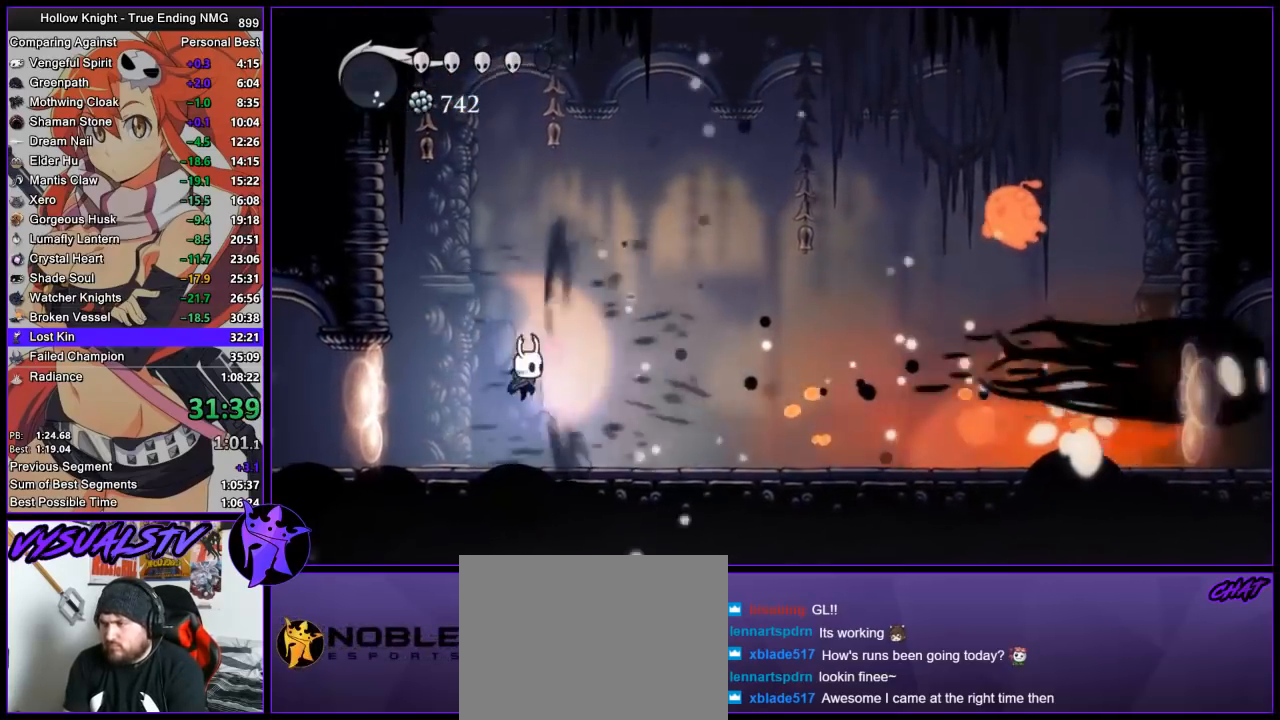
{"buttons": [], "left_stick": "up-right", "right_stick": "center", "events": [[33, "R2", "up"], [100, "R2", "down"], [200, "R2", "up"], [233, "R2", "down"], [400, "R2", "up"], [500, "left_stick", "up-right"]]}
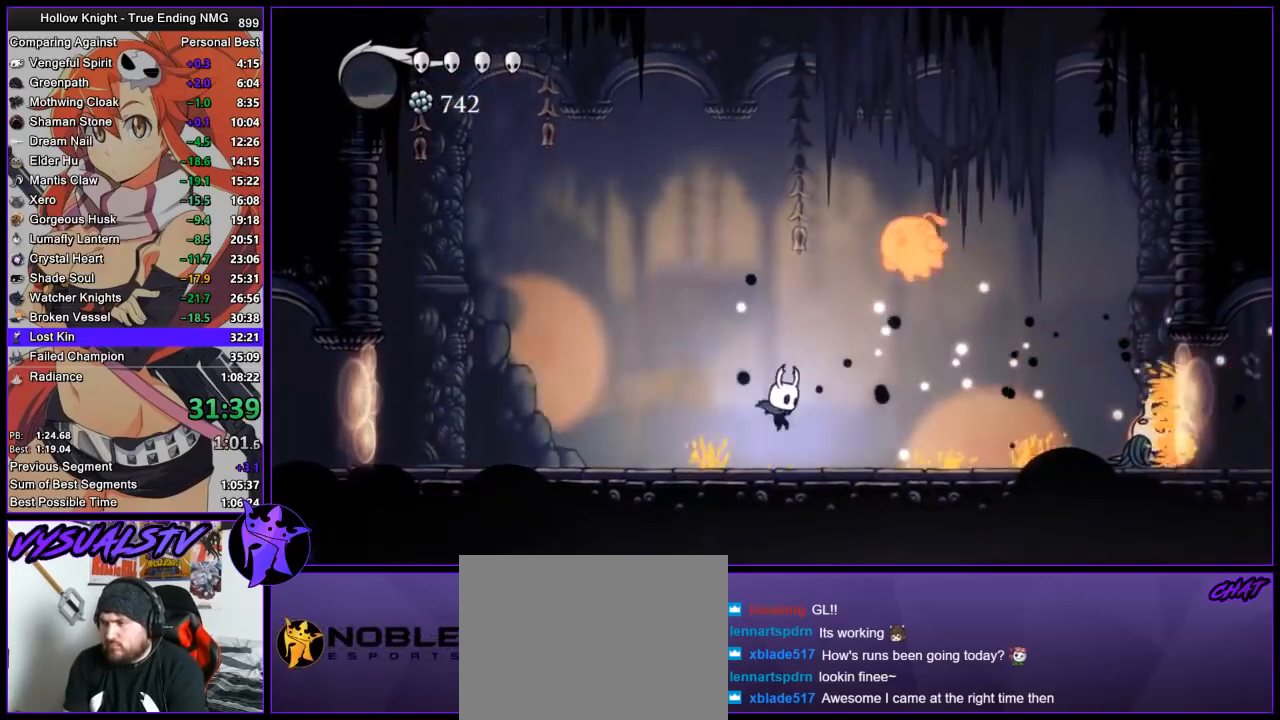
{"buttons": [], "left_stick": "center", "right_stick": "center", "events": [[133, "CROSS", "down"], [267, "SQUARE", "down"], [367, "CROSS", "up"], [367, "R2", "down"], [367, "SQUARE", "up"], [400, "left_stick", "right"], [500, "R2", "up"], [500, "left_stick", "center"]]}
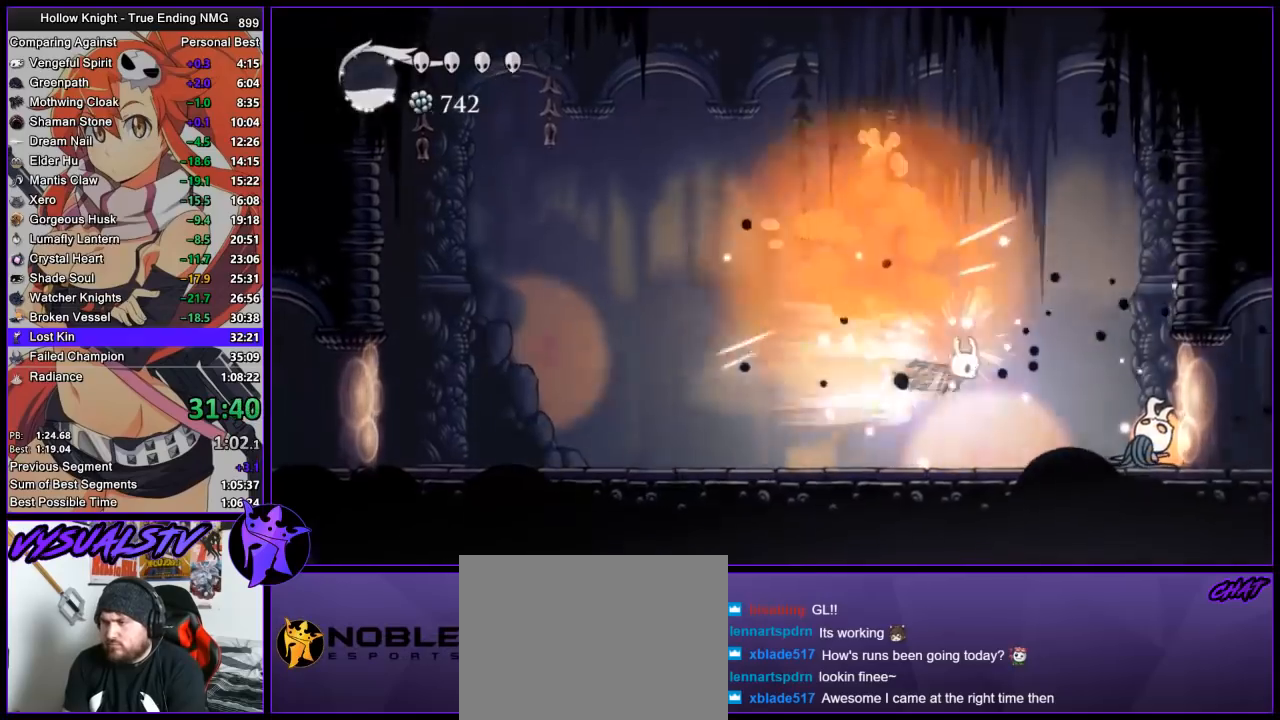
{"buttons": [], "left_stick": "center", "right_stick": "center", "events": [[300, "SQUARE", "down"], [367, "SQUARE", "up"]]}
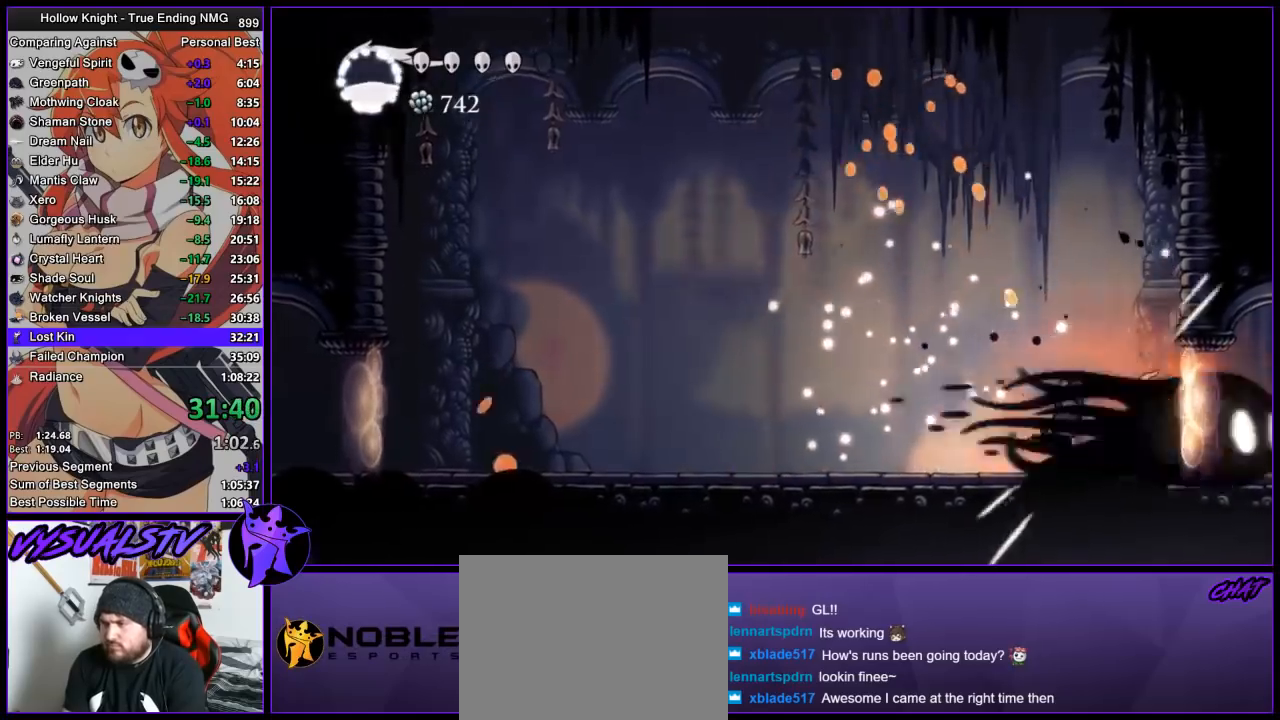
{"buttons": [], "left_stick": "center", "right_stick": "center", "events": [[367, "SQUARE", "down"], [433, "SQUARE", "up"]]}
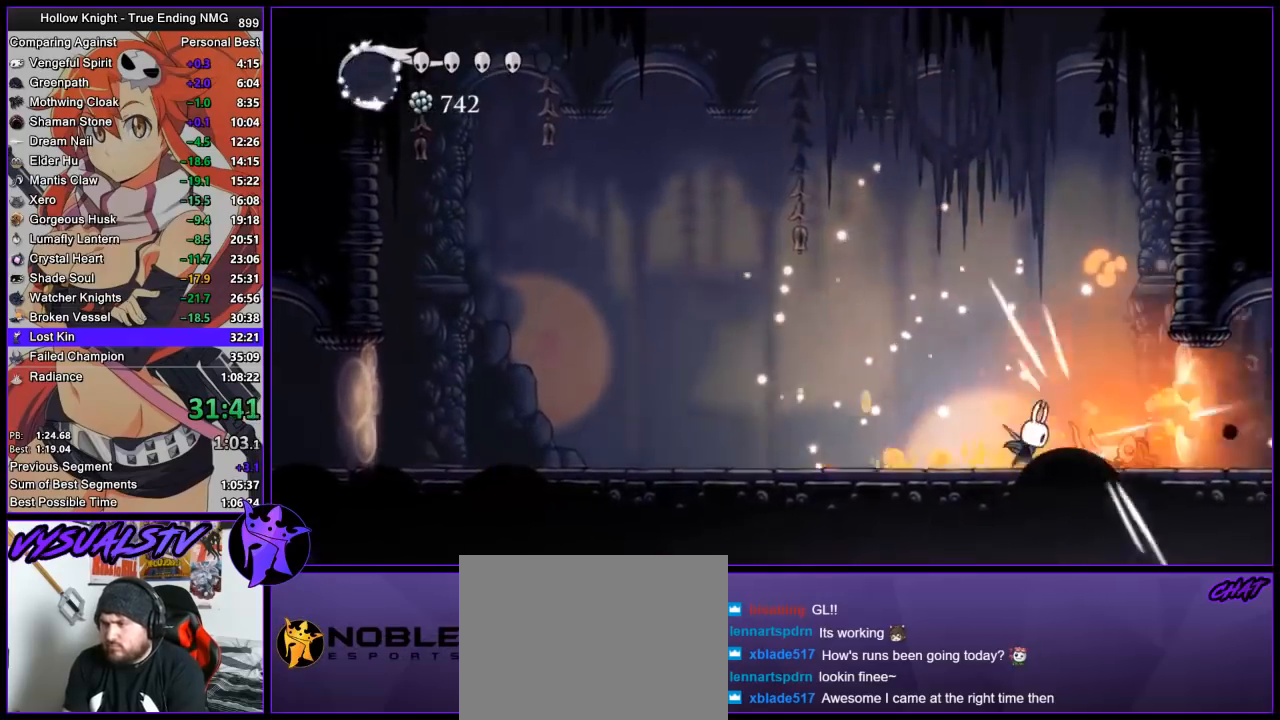
{"buttons": [], "left_stick": "up-right", "right_stick": "center", "events": [[100, "CROSS", "down"], [167, "left_stick", "up"], [267, "left_stick", "up-right"], [333, "SQUARE", "down"], [500, "CROSS", "up"], [500, "SQUARE", "up"]]}
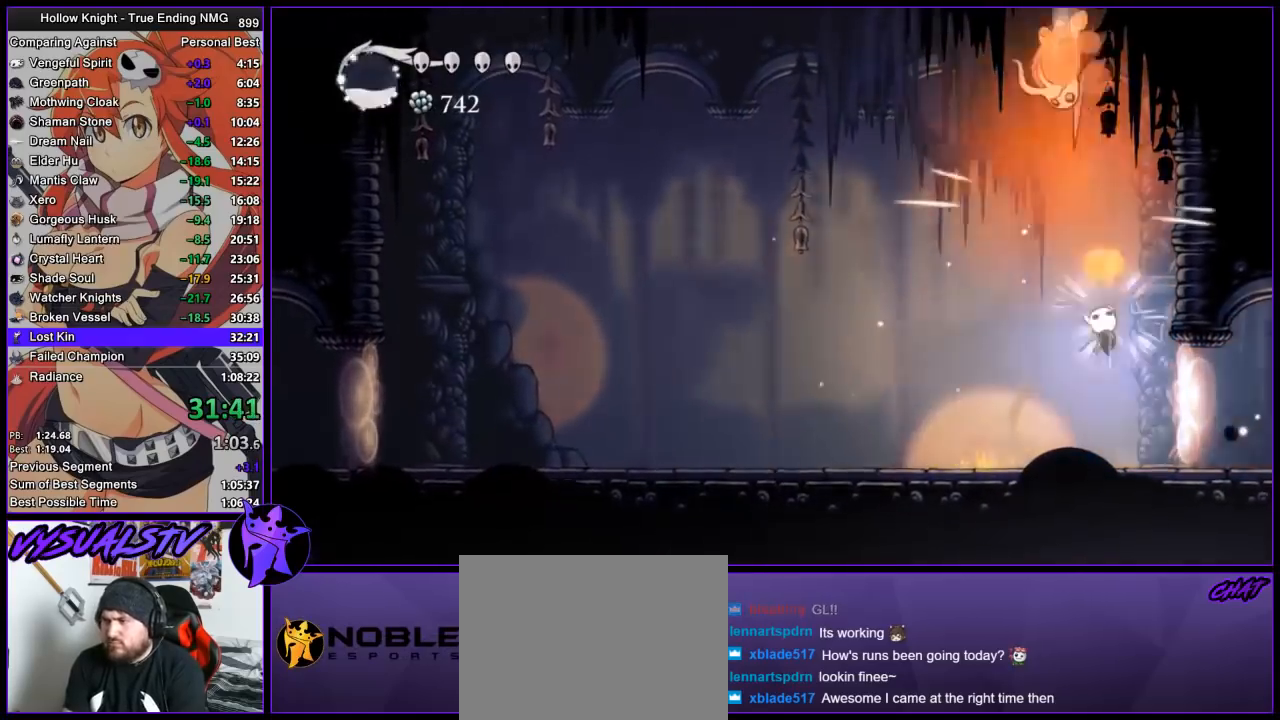
{"buttons": ["CROSS"], "left_stick": "center", "right_stick": "center", "events": [[333, "left_stick", "left"], [367, "SQUARE", "down"], [433, "CROSS", "down"], [467, "SQUARE", "up"], [500, "left_stick", "center"]]}
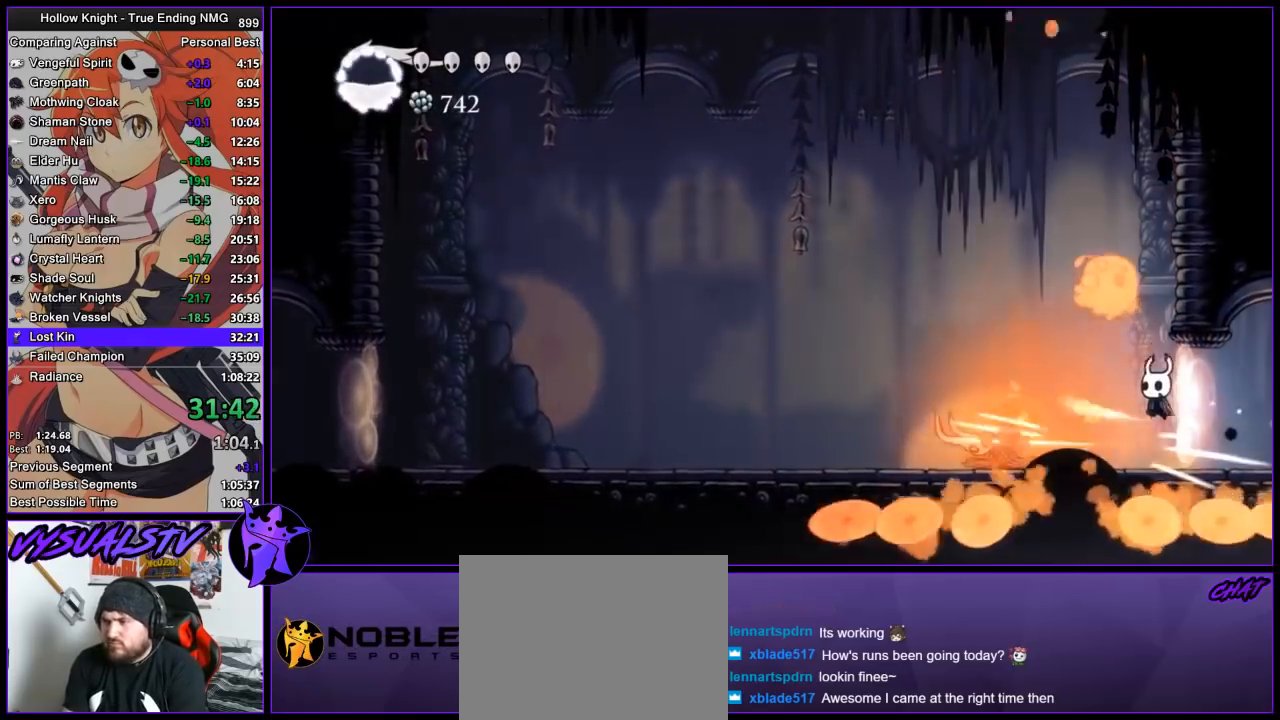
{"buttons": [], "left_stick": "center", "right_stick": "center", "events": [[67, "CROSS", "up"], [167, "left_stick", "left"], [300, "SQUARE", "down"], [367, "SQUARE", "up"], [400, "left_stick", "center"]]}
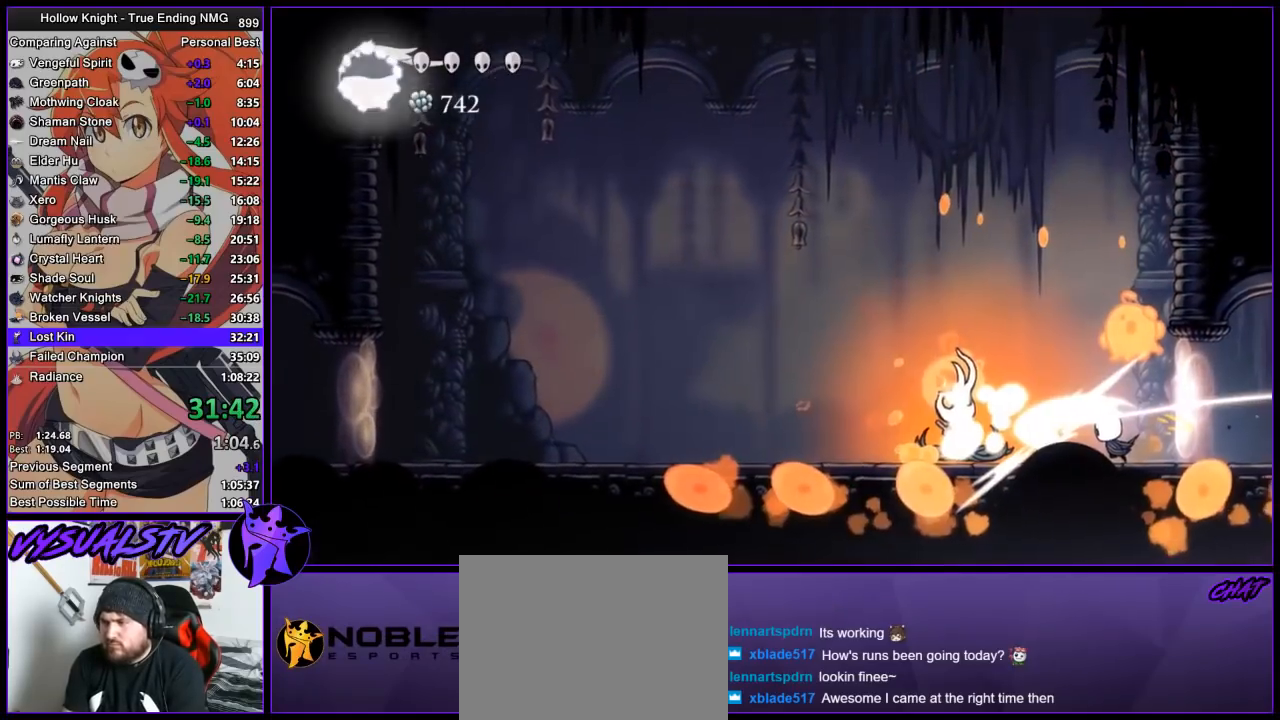
{"buttons": [], "left_stick": "center", "right_stick": "center", "events": []}
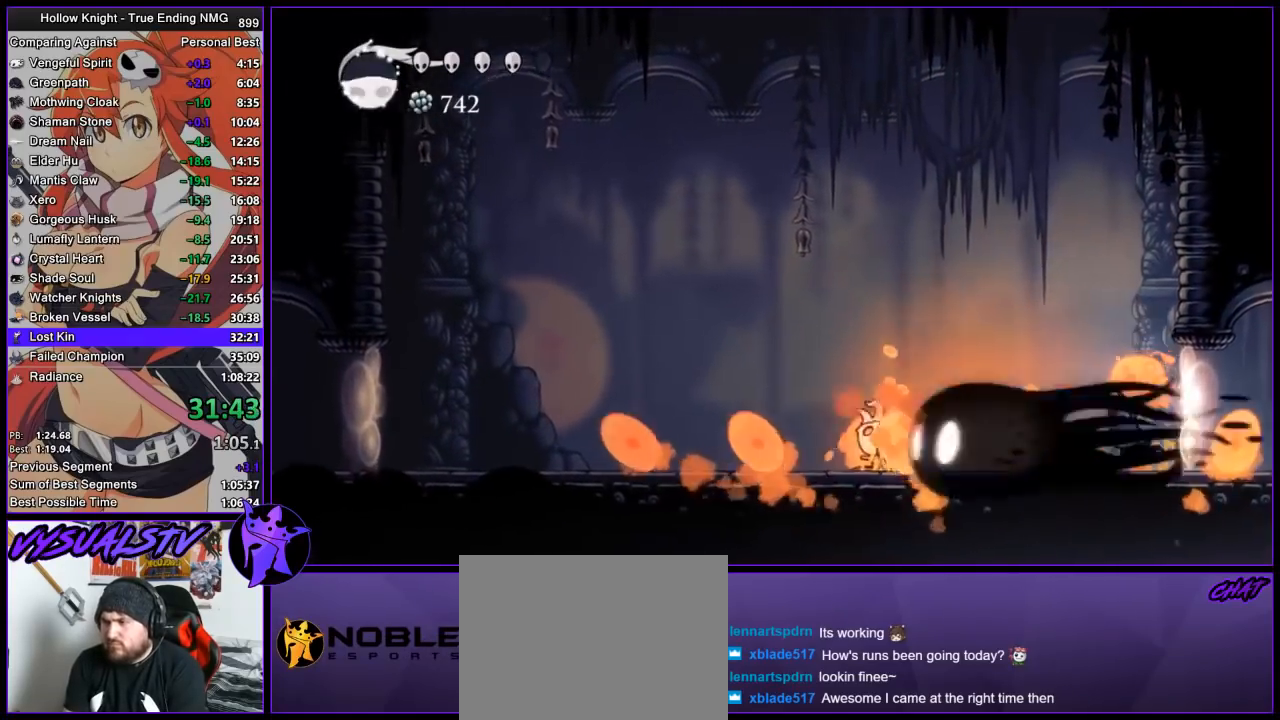
{"buttons": ["R2"], "left_stick": "left", "right_stick": "center", "events": [[167, "left_stick", "left"], [400, "R2", "down"], [467, "R2", "up"], [500, "R2", "down"]]}
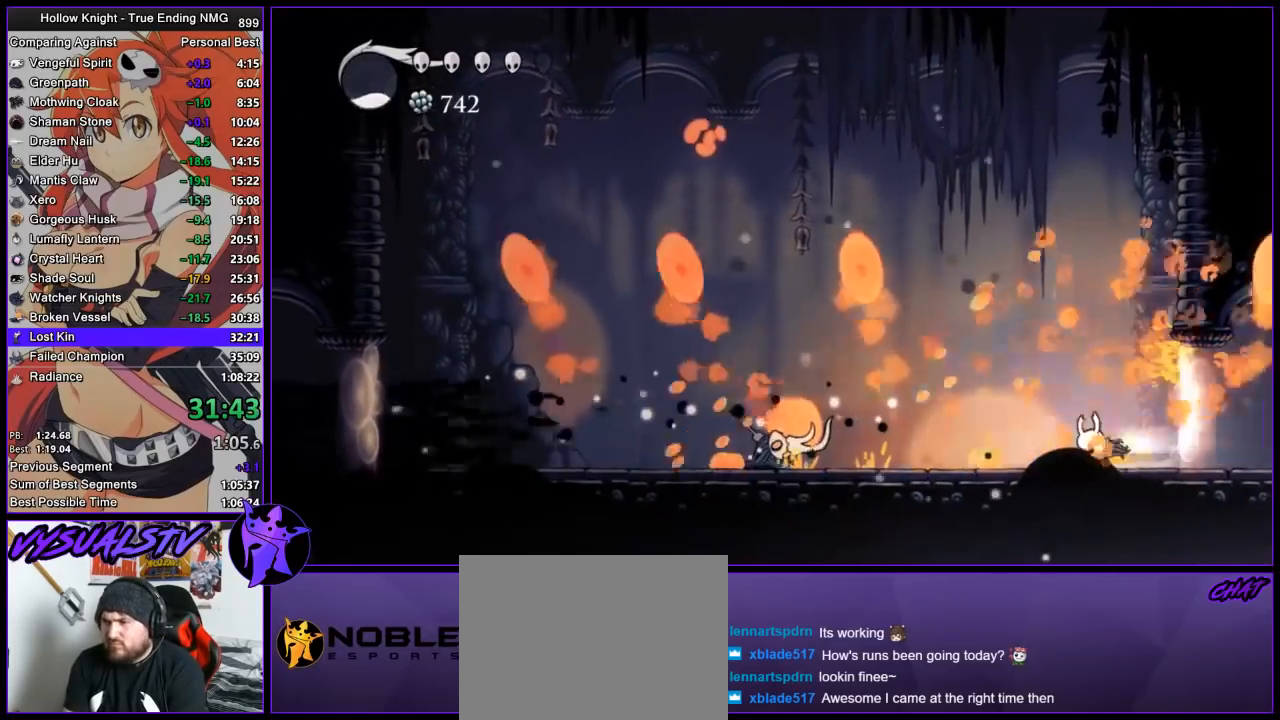
{"buttons": ["CROSS"], "left_stick": "up-left", "right_stick": "center", "events": [[200, "R2", "up"], [333, "CROSS", "down"], [400, "left_stick", "up-left"]]}
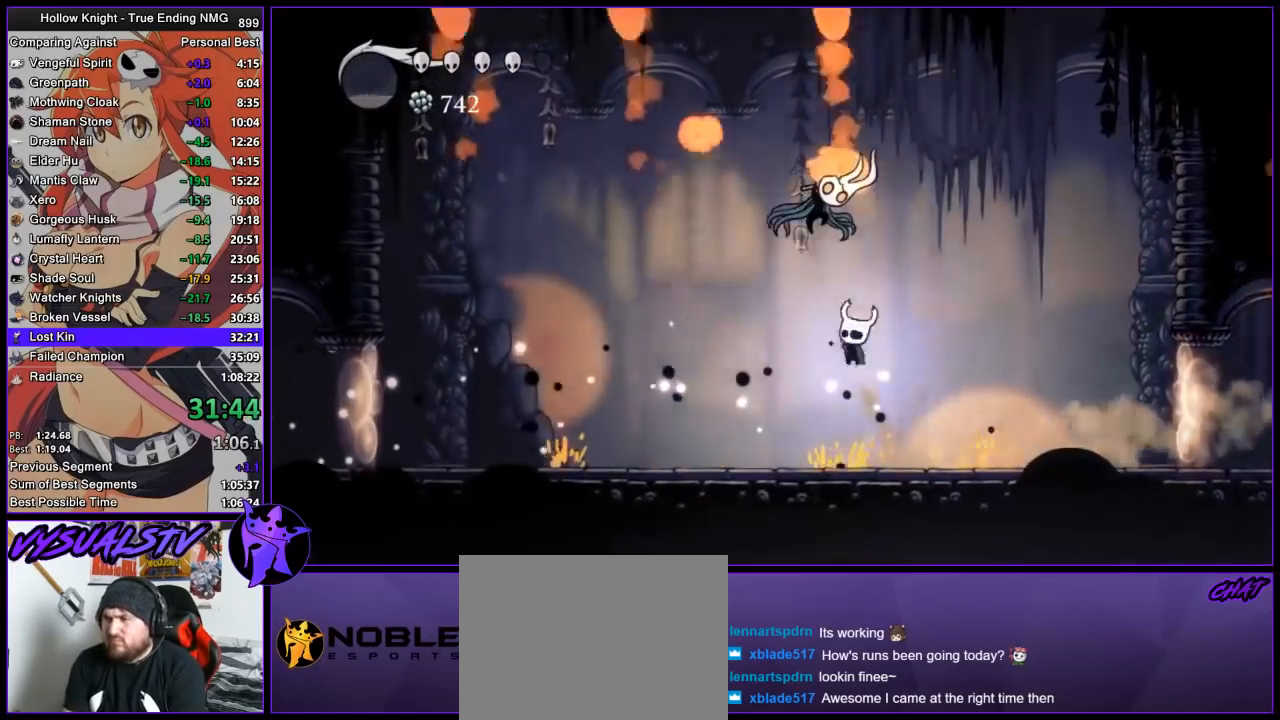
{"buttons": [], "left_stick": "down-left", "right_stick": "center"}
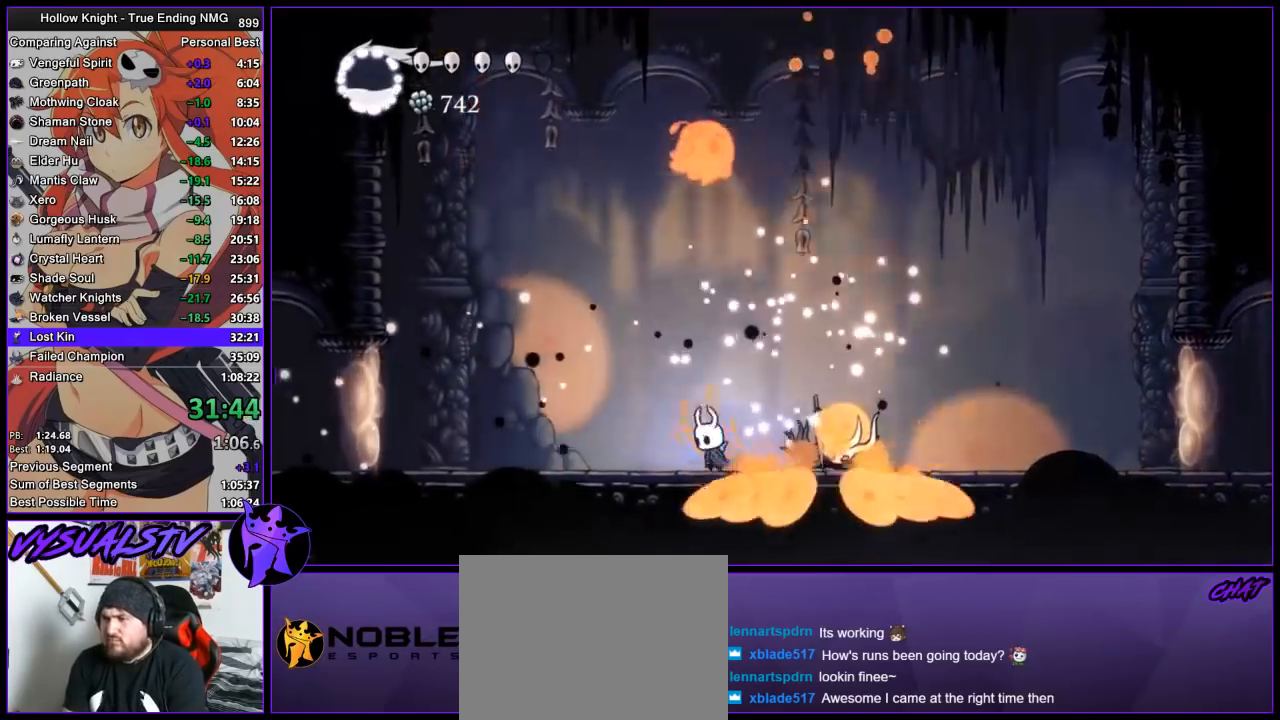
{"buttons": ["SQUARE"], "left_stick": "right", "right_stick": "center"}
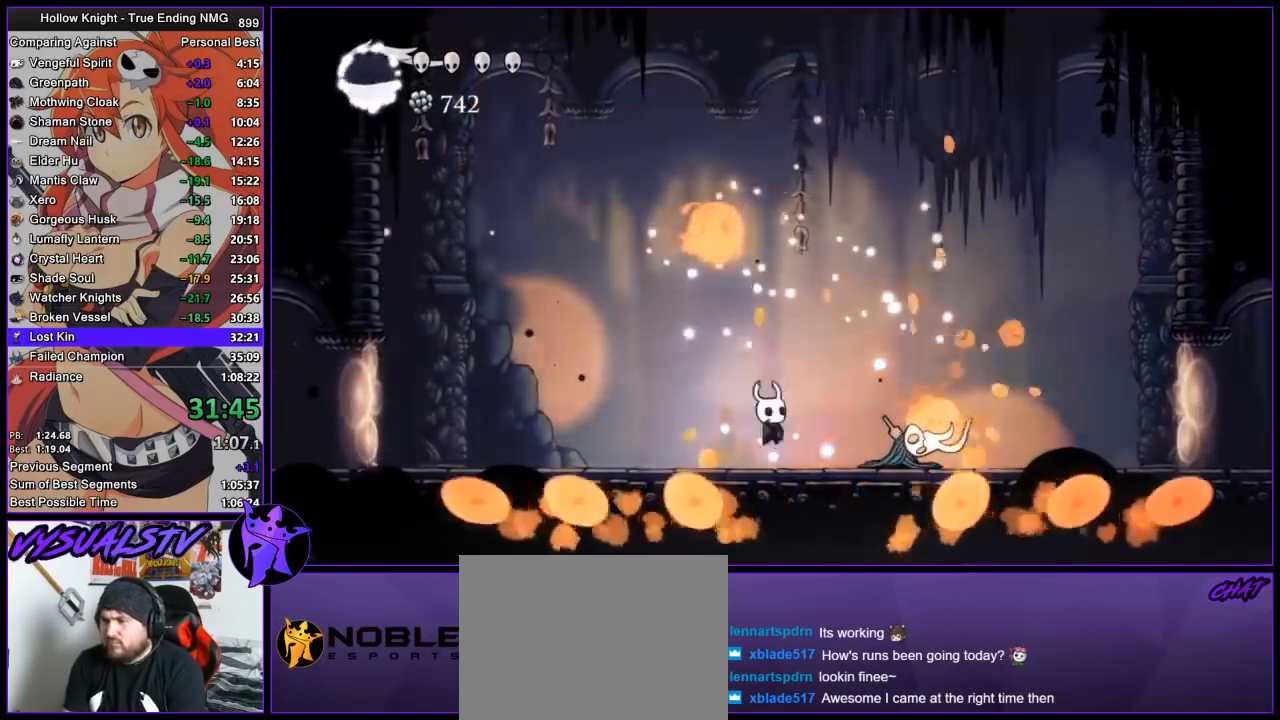
{"buttons": [], "left_stick": "up", "right_stick": "center", "events": [[100, "SQUARE", "up"], [100, "left_stick", "center"], [367, "left_stick", "up"]]}
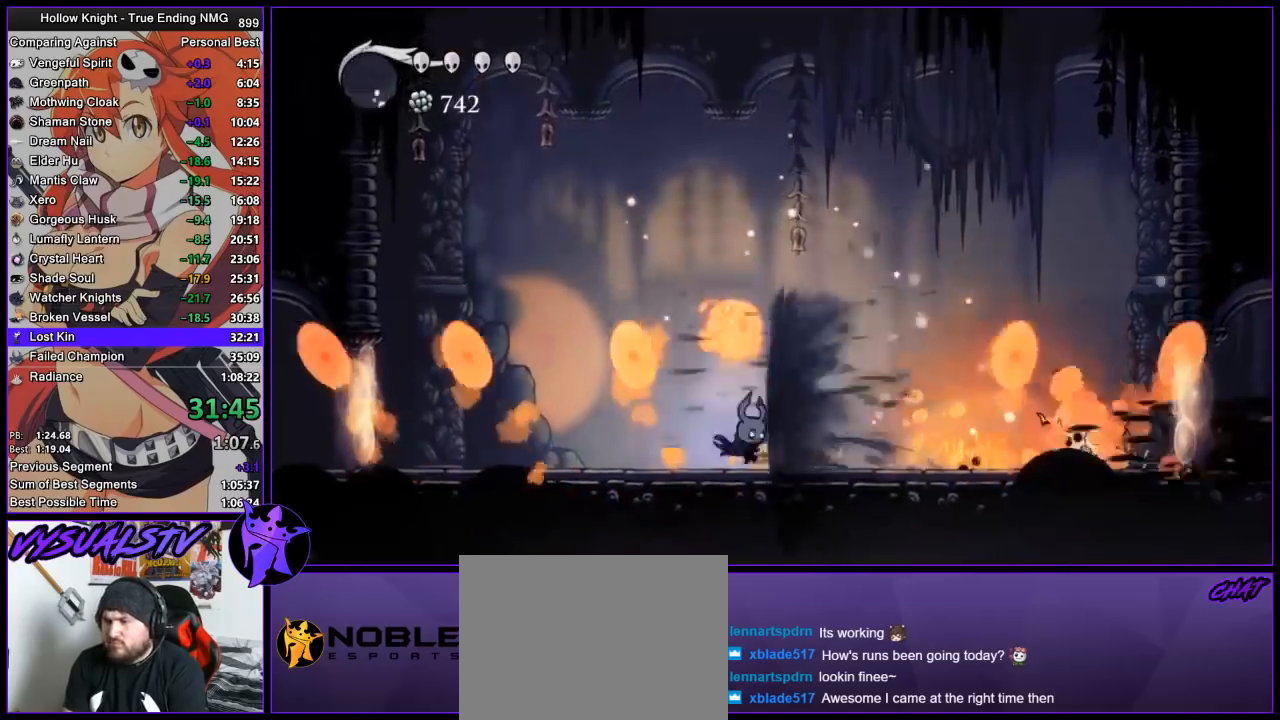
{"buttons": [], "left_stick": "right", "right_stick": "center", "events": [[100, "SQUARE", "down"], [200, "SQUARE", "up"], [200, "left_stick", "up-right"], [267, "R2", "down"], [433, "left_stick", "right"], [467, "R2", "up"]]}
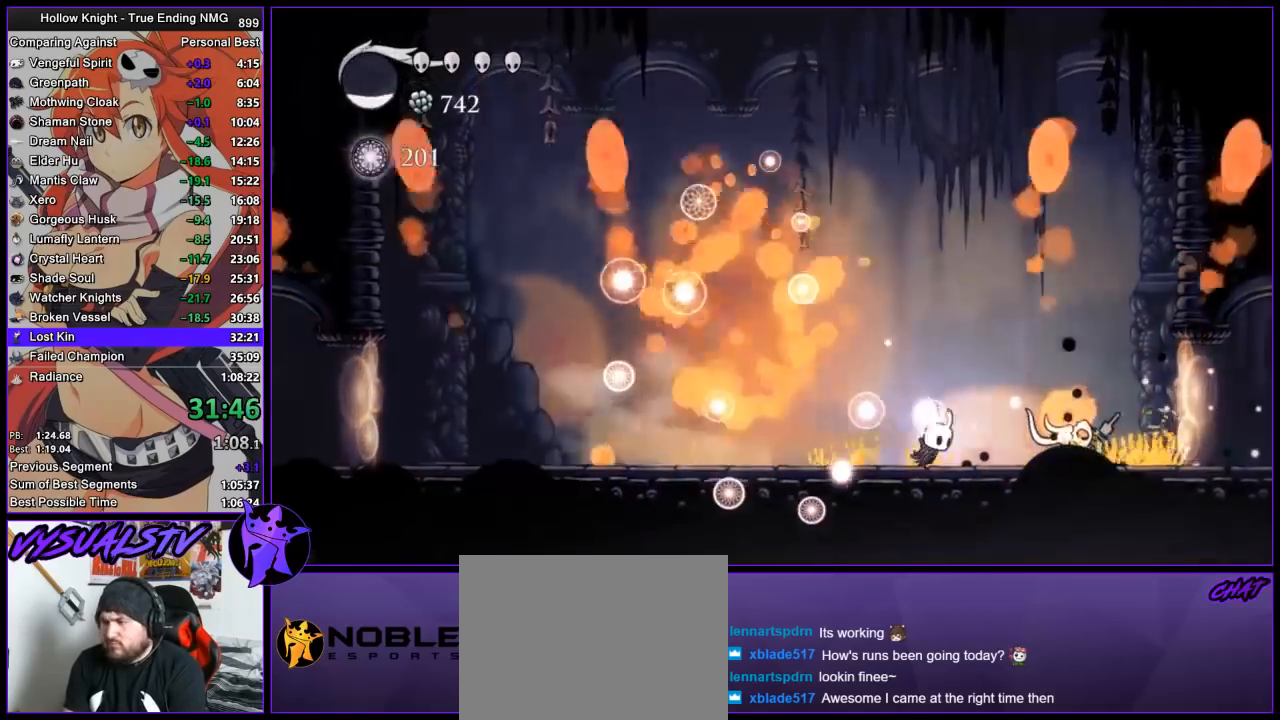
{"buttons": [], "left_stick": "center", "right_stick": "center", "events": [[167, "SQUARE", "down"], [233, "CROSS", "down"], [267, "SQUARE", "up"], [367, "left_stick", "center"], [433, "CROSS", "up"]]}
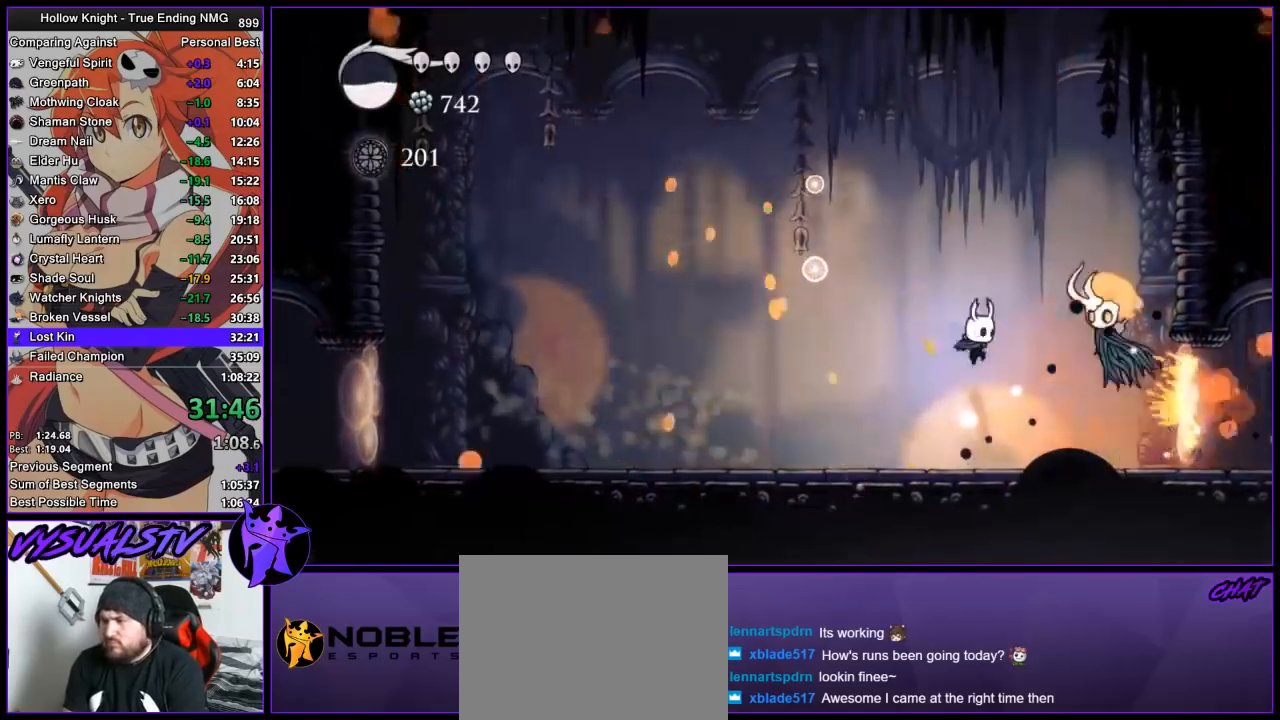
{"buttons": [], "left_stick": "right", "right_stick": "center", "events": [[33, "left_stick", "right"], [100, "SQUARE", "down"], [233, "SQUARE", "up"]]}
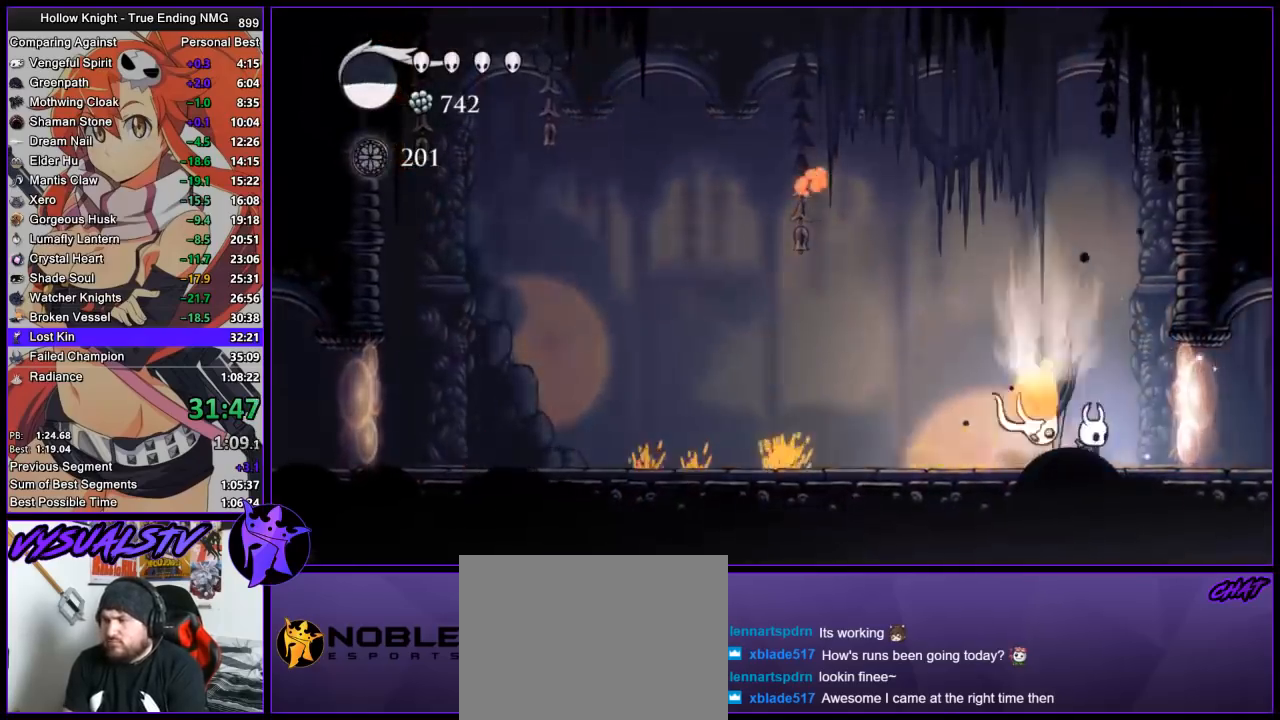
{"buttons": [], "left_stick": "left", "right_stick": "center", "events": [[300, "left_stick", "left"]]}
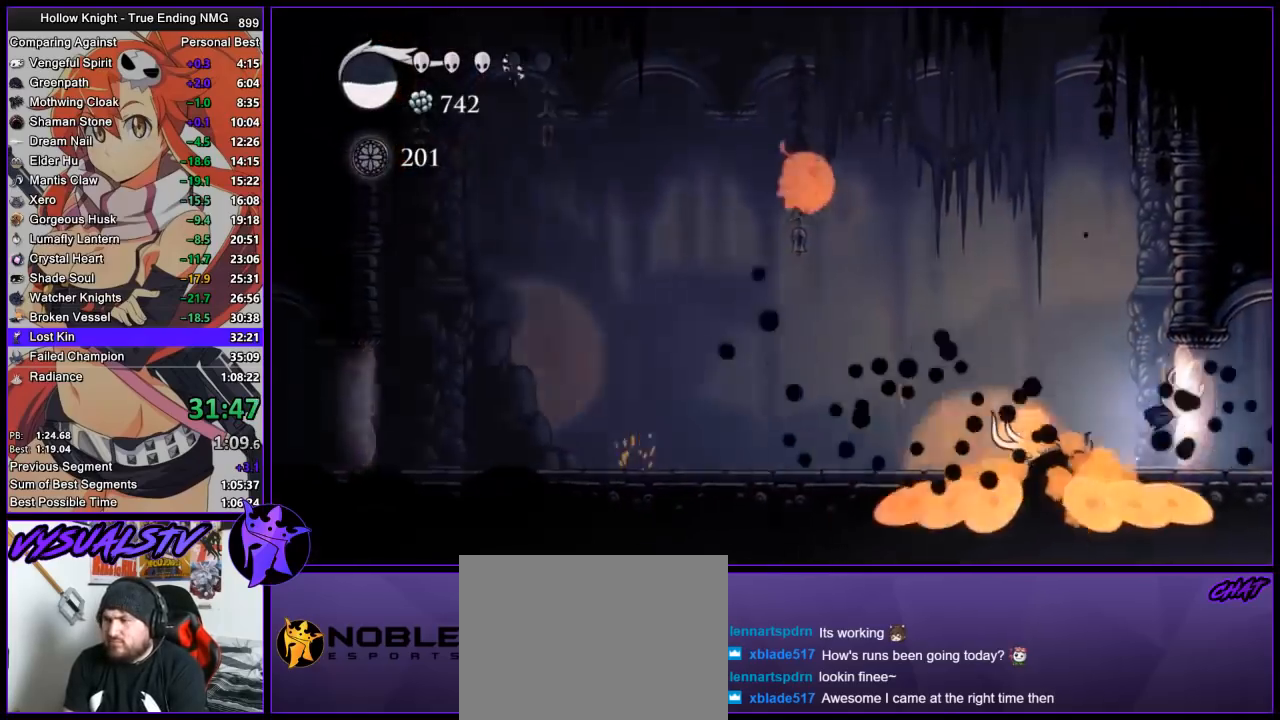
{"buttons": [], "left_stick": "left", "right_stick": "center", "events": [[200, "SQUARE", "down"], [333, "SQUARE", "up"]]}
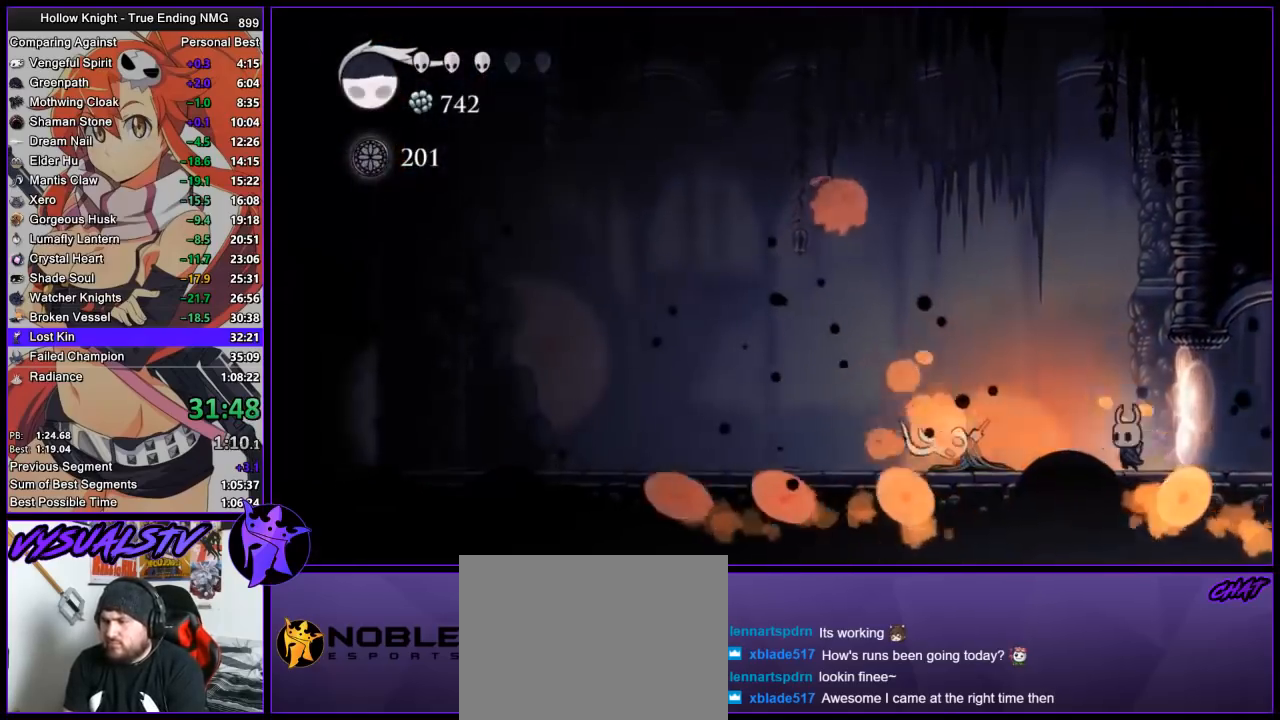
{"buttons": [], "left_stick": "center", "right_stick": "center", "events": [[67, "left_stick", "center"]]}
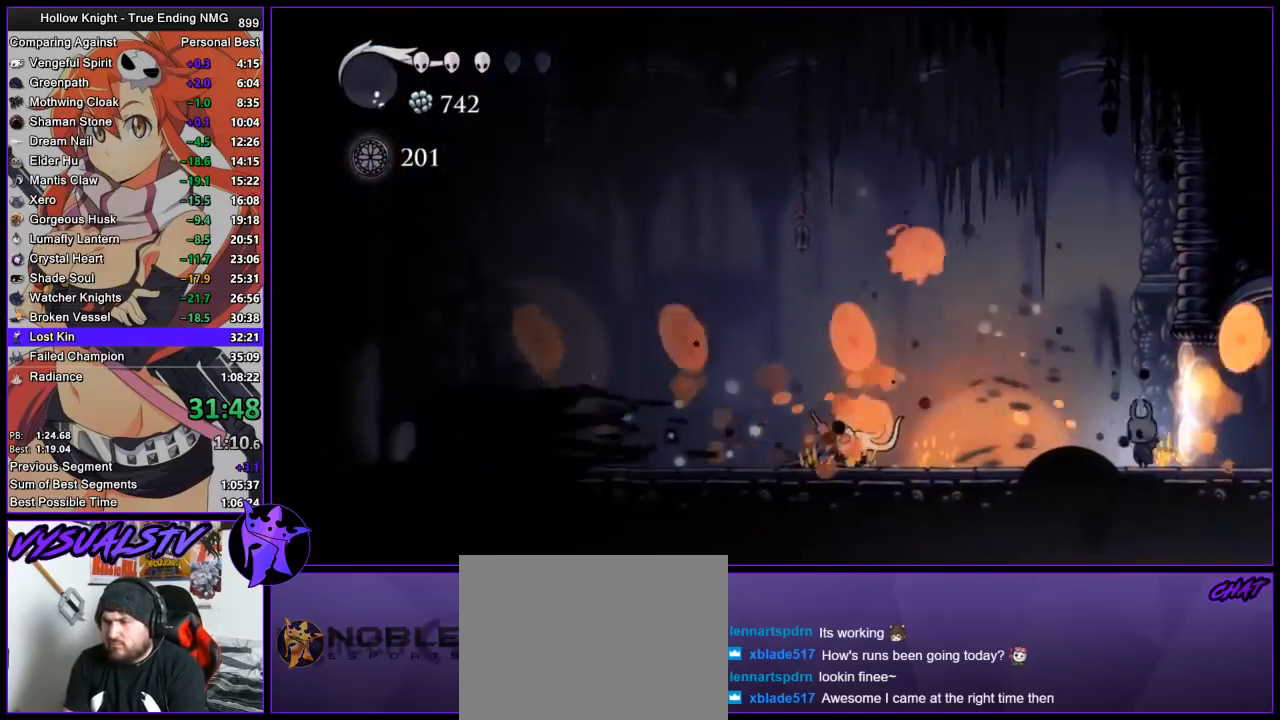
{"buttons": [], "left_stick": "left", "right_stick": "center", "events": [[400, "left_stick", "left"]]}